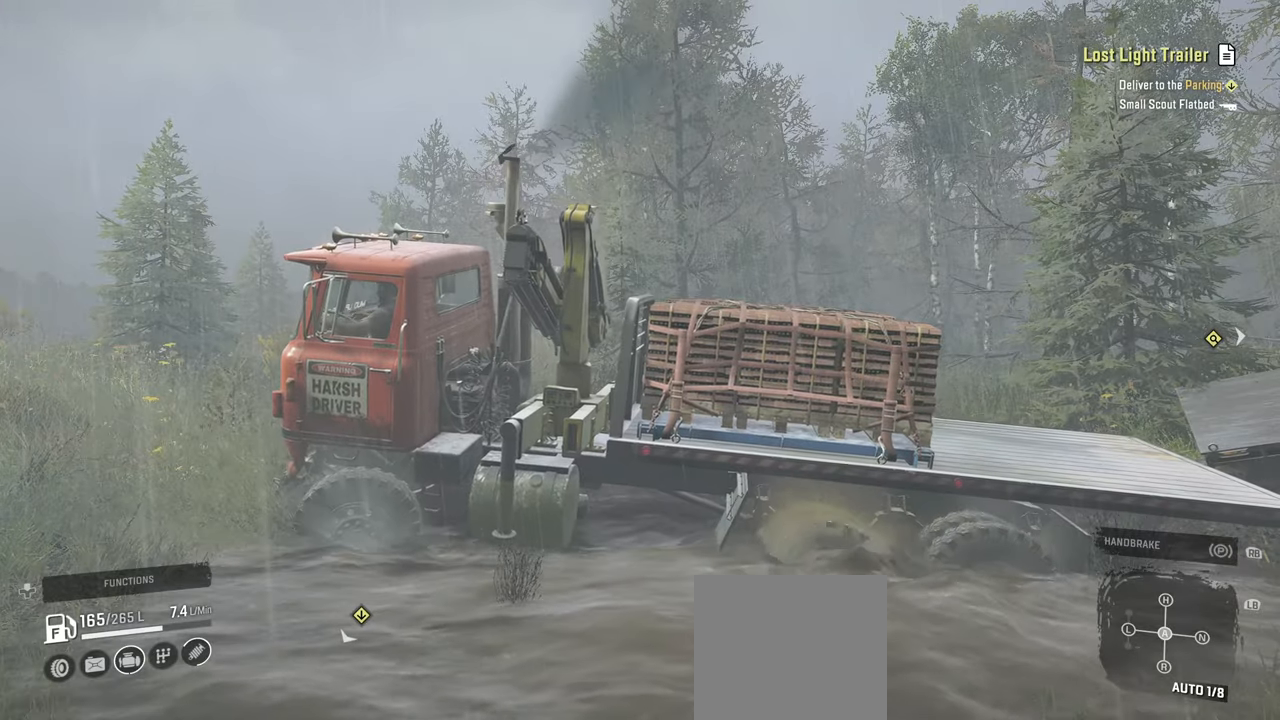
Gameplay with a controller (Xbox layout); each line is a JSON object with the inputs held at the frame after it. "events" lists button and stick changes between this image and that frame as [ms after this image, input, new state], when the widget could be followed in between.
{"buttons": ["R2"], "left_stick": "left", "right_stick": "up", "events": [[267, "right_stick", "up"]]}
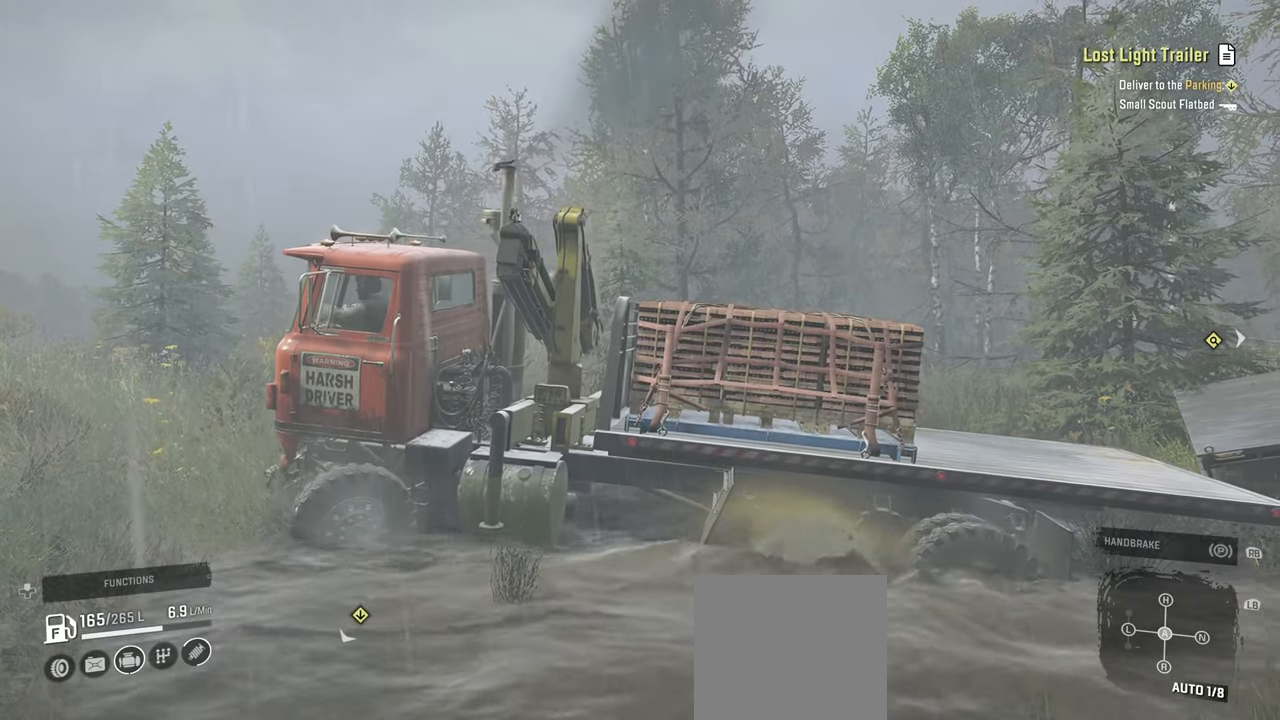
{"buttons": ["R2"], "left_stick": "up-right", "right_stick": "up-left", "events": [[17, "left_stick", "up"], [67, "left_stick", "up-right"], [100, "right_stick", "center"], [267, "right_stick", "up-left"]]}
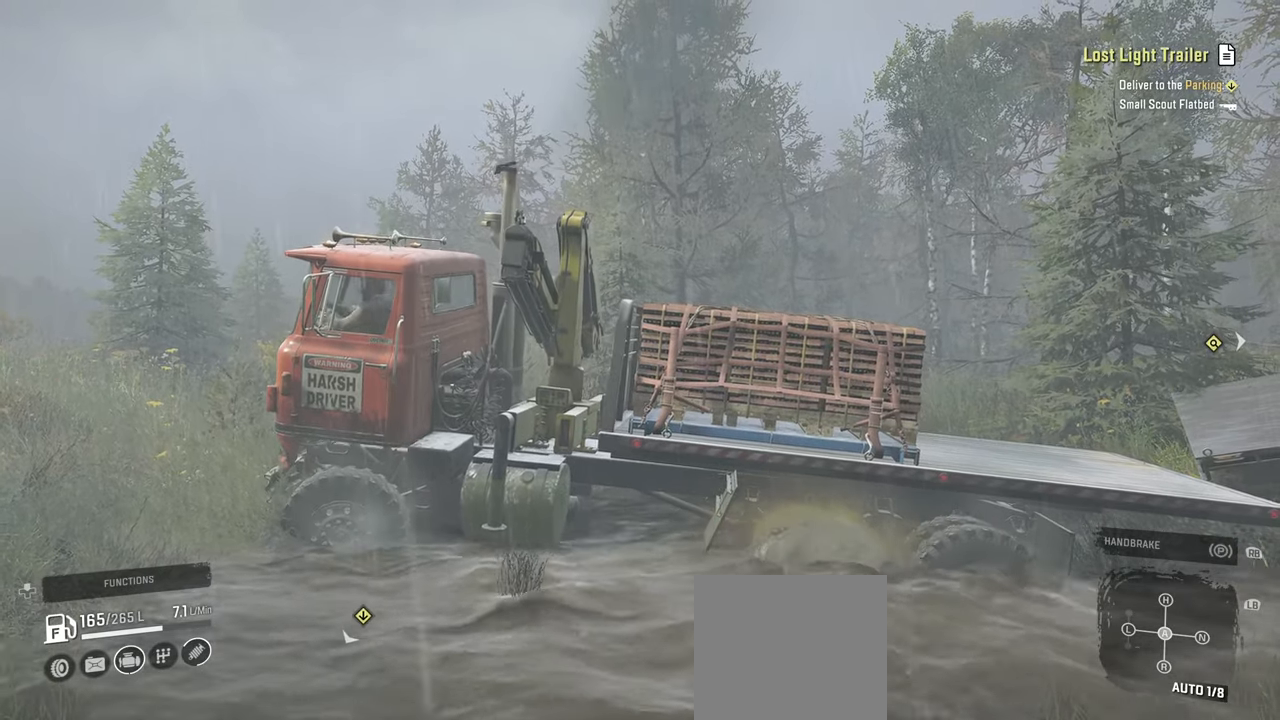
{"buttons": ["R2"], "left_stick": "up-left", "right_stick": "up-left", "events": [[217, "R2", "up"], [284, "left_stick", "left"], [400, "R2", "down"], [484, "left_stick", "up-left"]]}
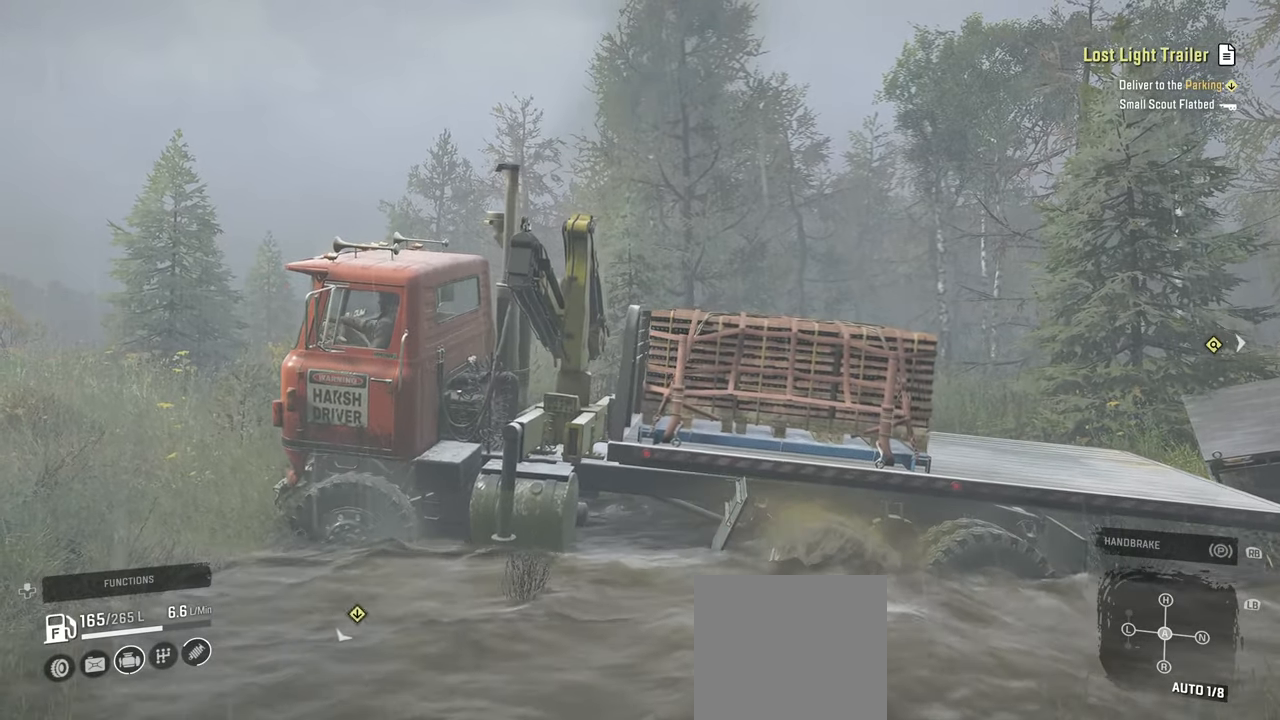
{"buttons": ["R2"], "left_stick": "center", "right_stick": "center", "events": [[84, "left_stick", "center"], [84, "right_stick", "up"], [267, "left_stick", "left"], [467, "left_stick", "center"], [467, "right_stick", "center"]]}
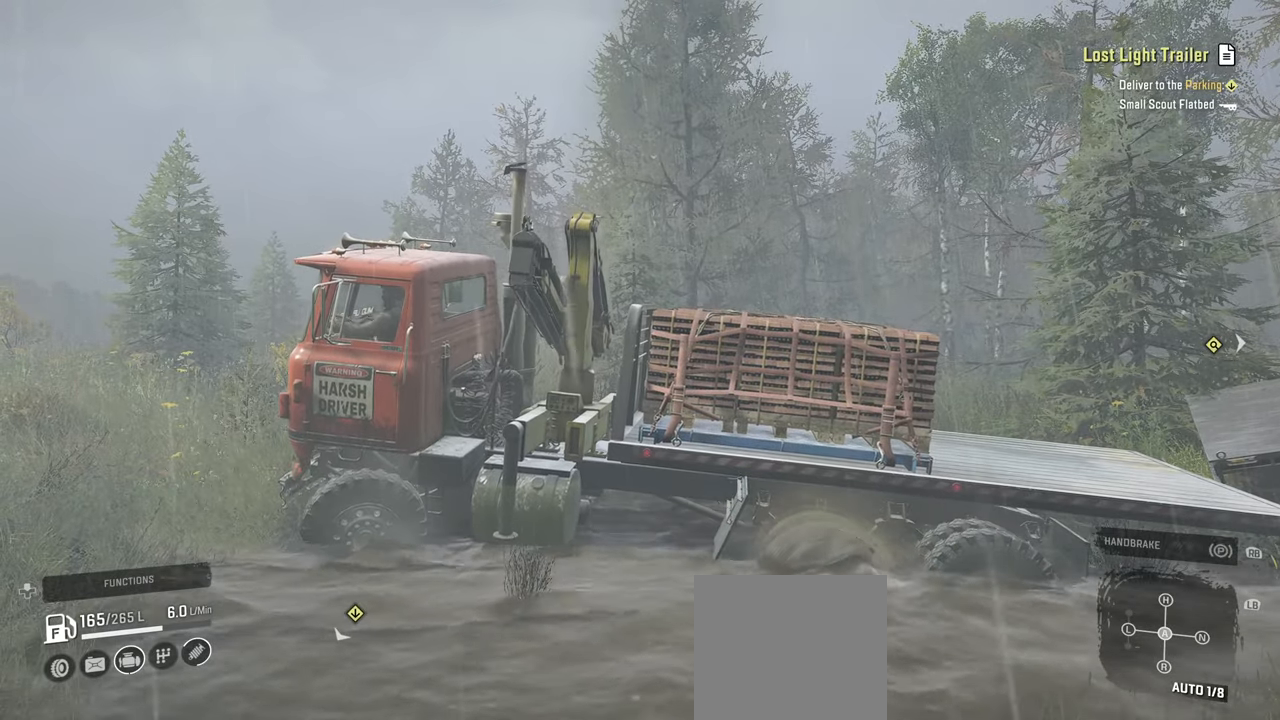
{"buttons": ["R2"], "left_stick": "center", "right_stick": "center", "events": [[100, "R2", "up"], [450, "R2", "down"]]}
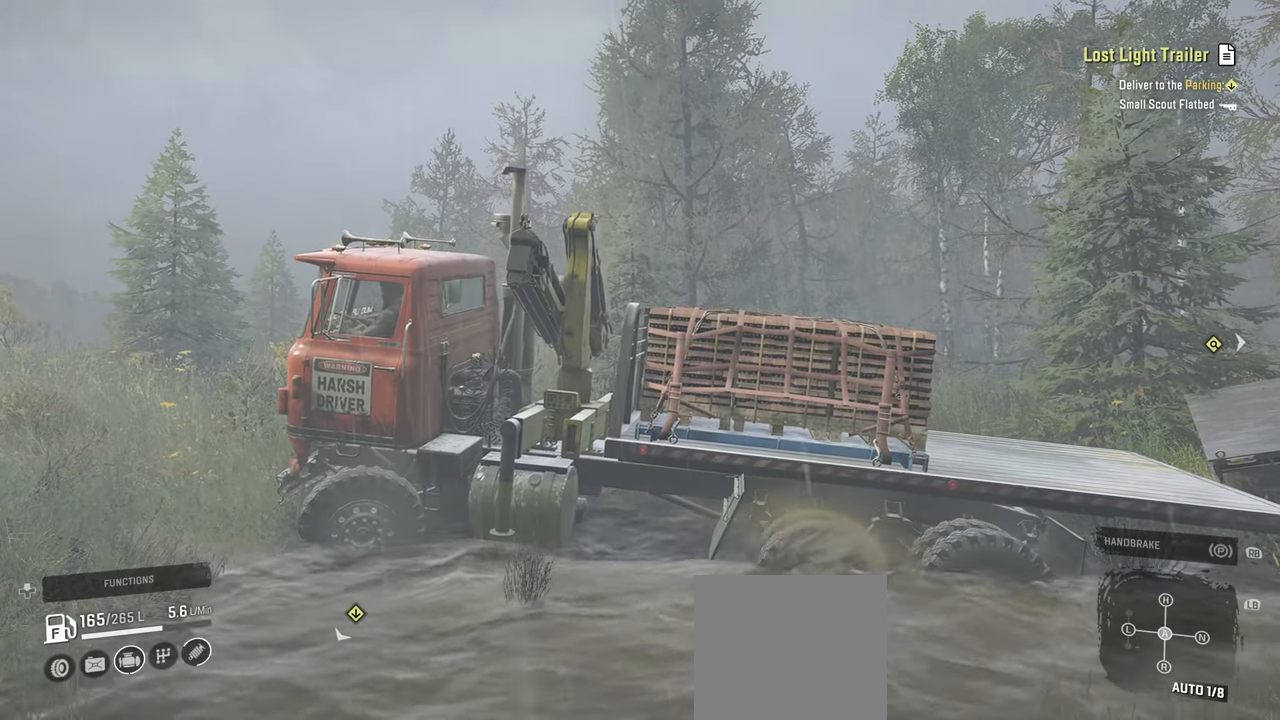
{"buttons": [], "left_stick": "left", "right_stick": "left", "events": [[150, "R2", "up"], [250, "right_stick", "left"], [367, "R2", "down"], [434, "R2", "up"], [467, "left_stick", "left"]]}
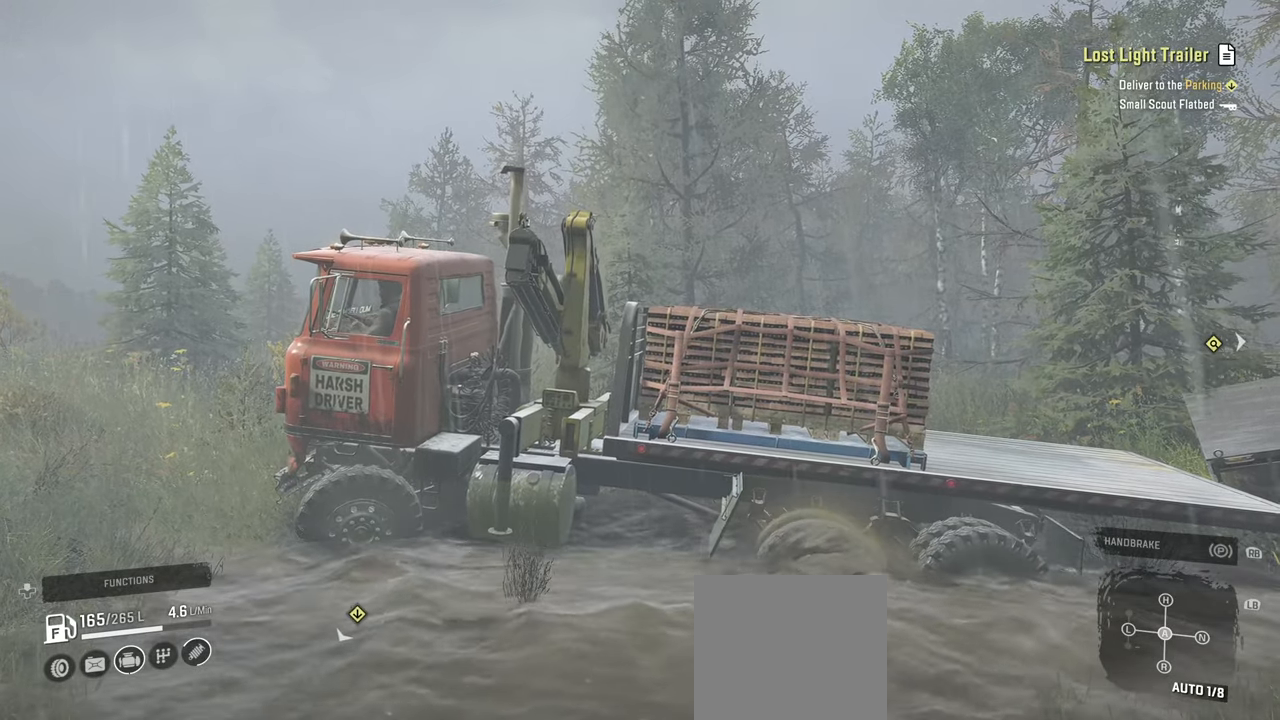
{"buttons": ["R2"], "left_stick": "right", "right_stick": "left", "events": [[17, "R2", "down"], [384, "left_stick", "up-right"], [450, "left_stick", "right"]]}
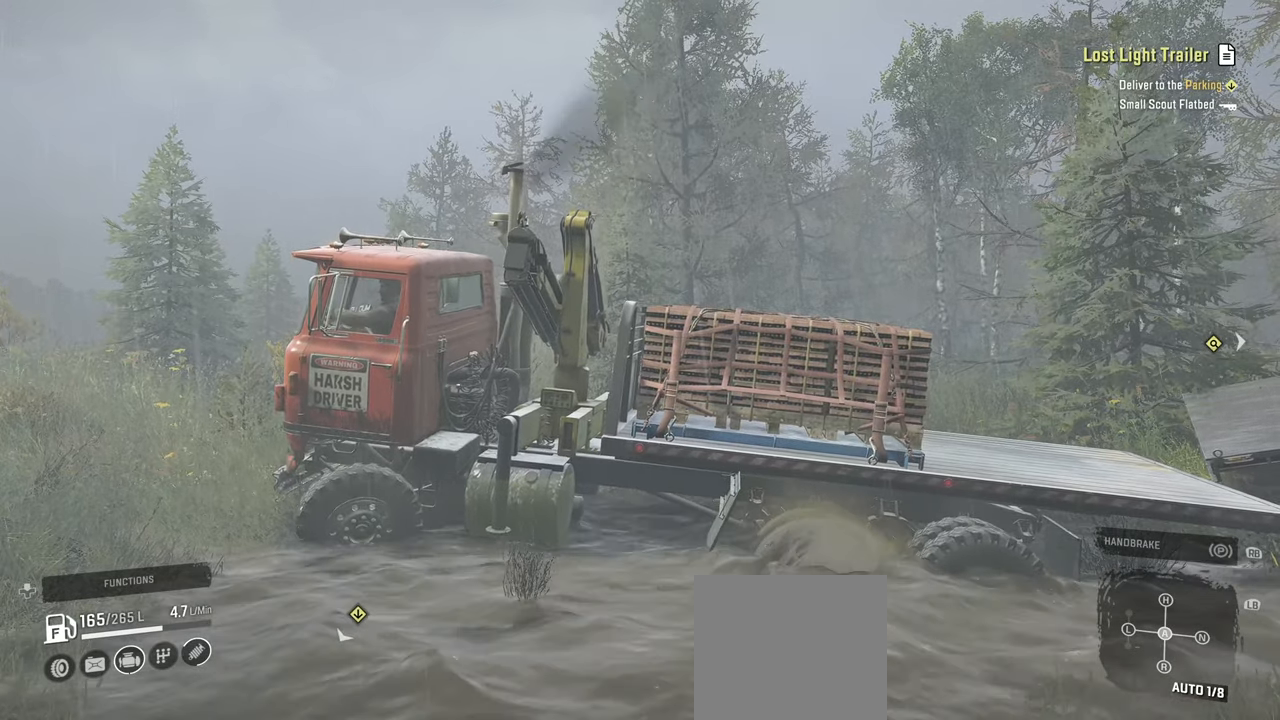
{"buttons": ["R2"], "left_stick": "right", "right_stick": "left", "events": []}
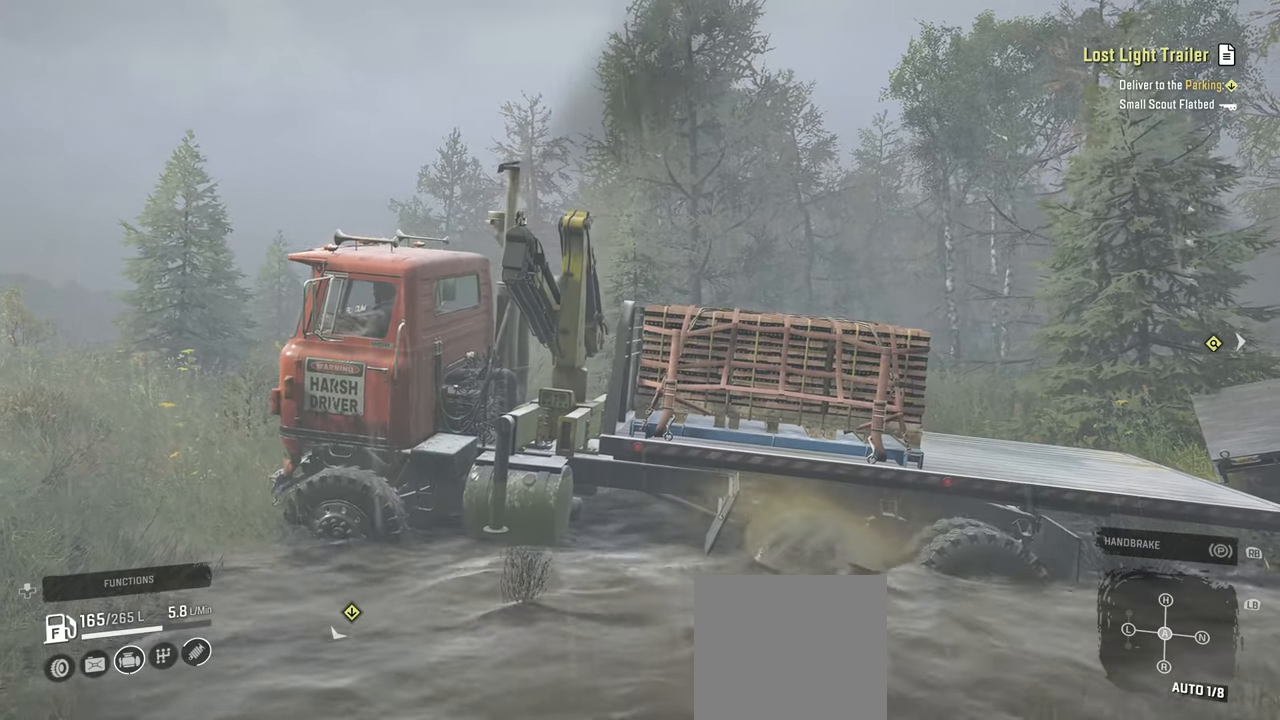
{"buttons": ["R2"], "left_stick": "right", "right_stick": "down-left", "events": [[234, "right_stick", "down-left"]]}
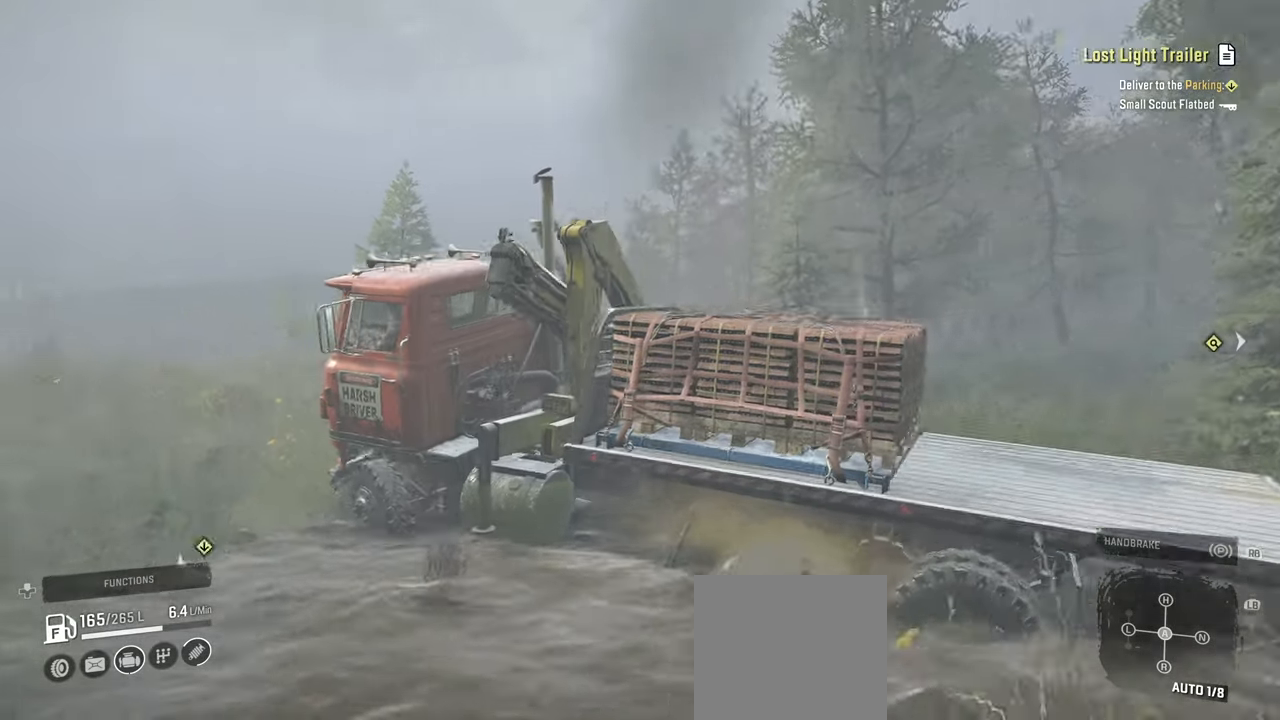
{"buttons": ["R2"], "left_stick": "down", "right_stick": "down", "events": [[184, "left_stick", "center"], [250, "left_stick", "down"], [284, "right_stick", "left"], [434, "right_stick", "down"]]}
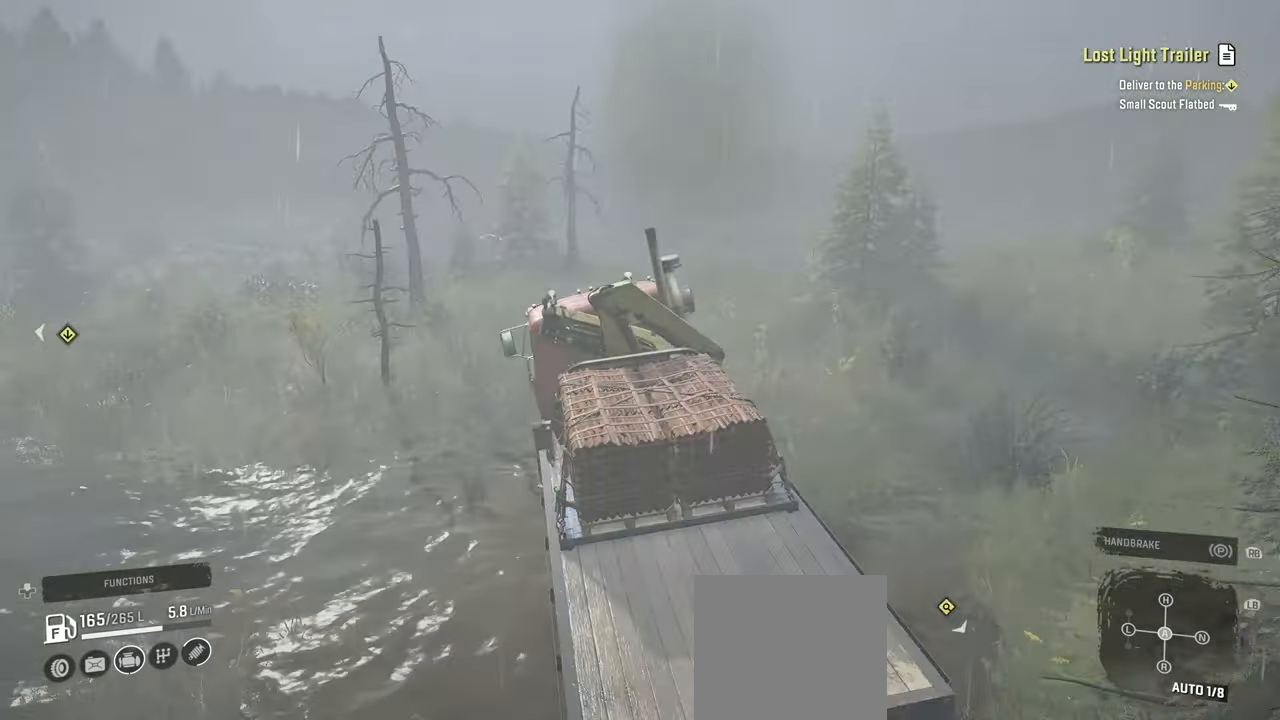
{"buttons": [], "left_stick": "center", "right_stick": "center", "events": [[117, "right_stick", "center"], [150, "left_stick", "center"], [167, "R2", "up"], [334, "DPAD_UP", "down"], [334, "right_stick", "down"], [434, "right_stick", "center"], [484, "DPAD_UP", "up"]]}
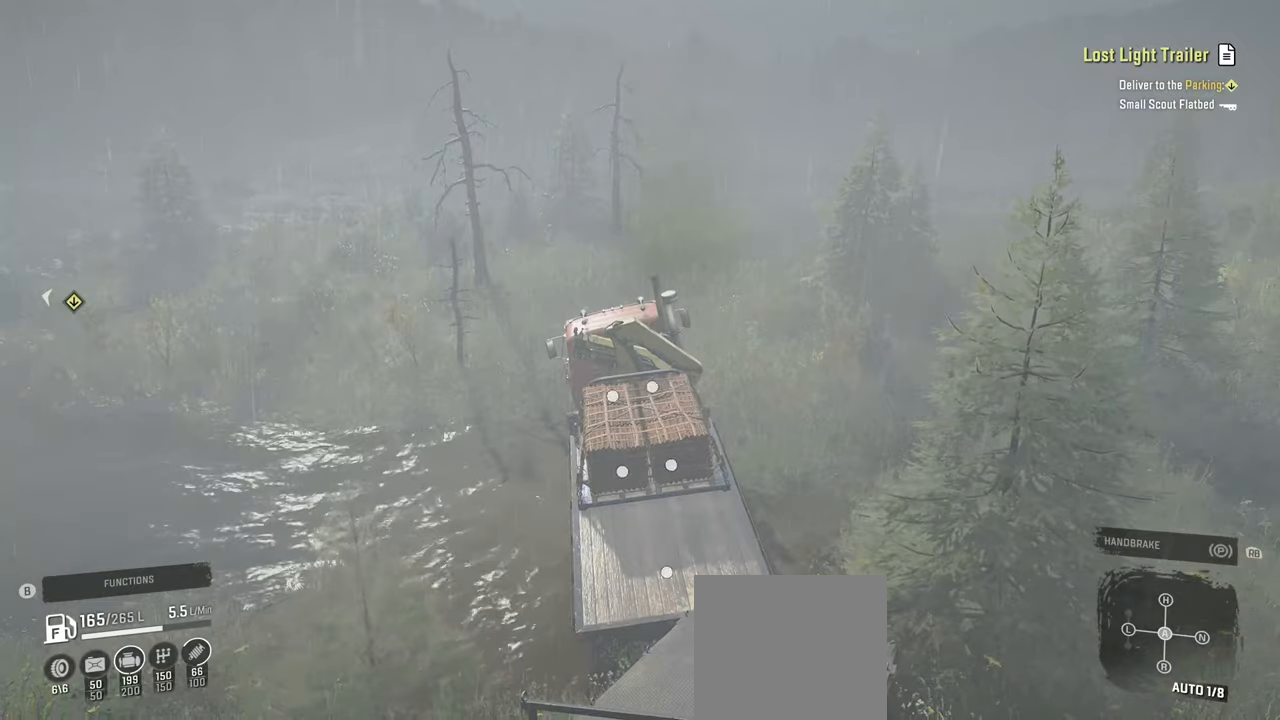
{"buttons": [], "left_stick": "center", "right_stick": "center", "events": []}
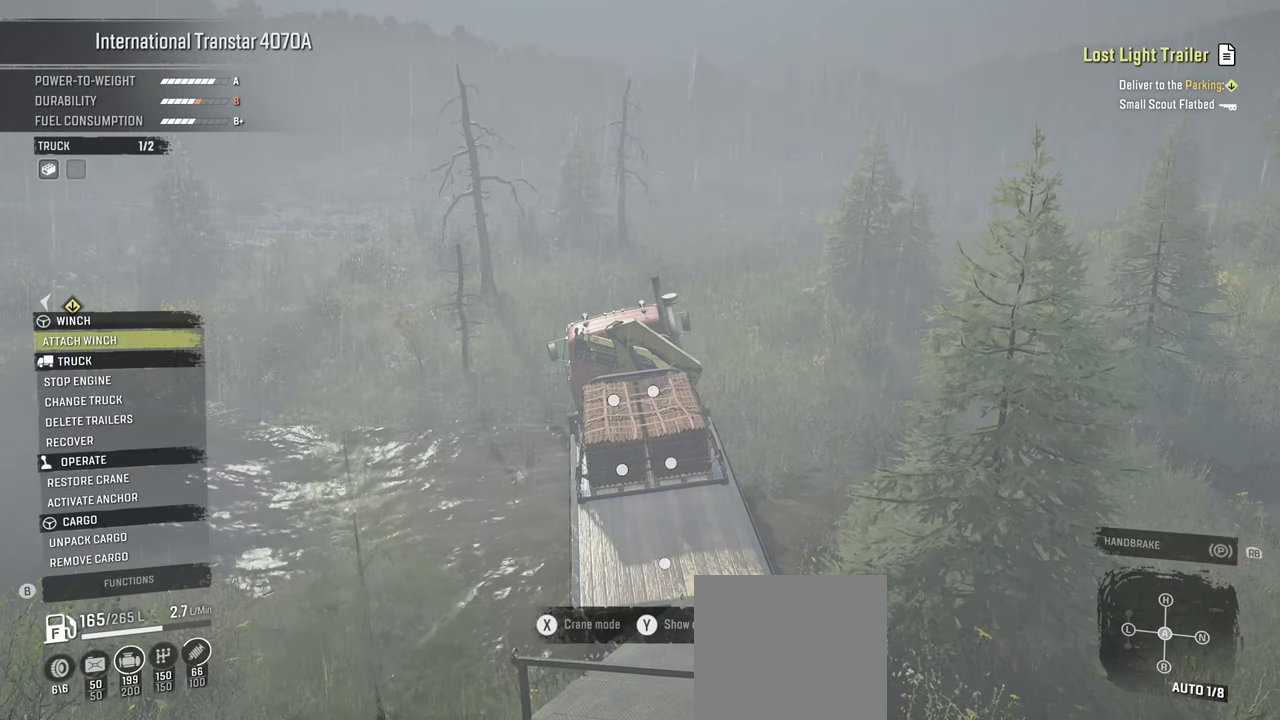
{"buttons": [], "left_stick": "center", "right_stick": "center", "events": []}
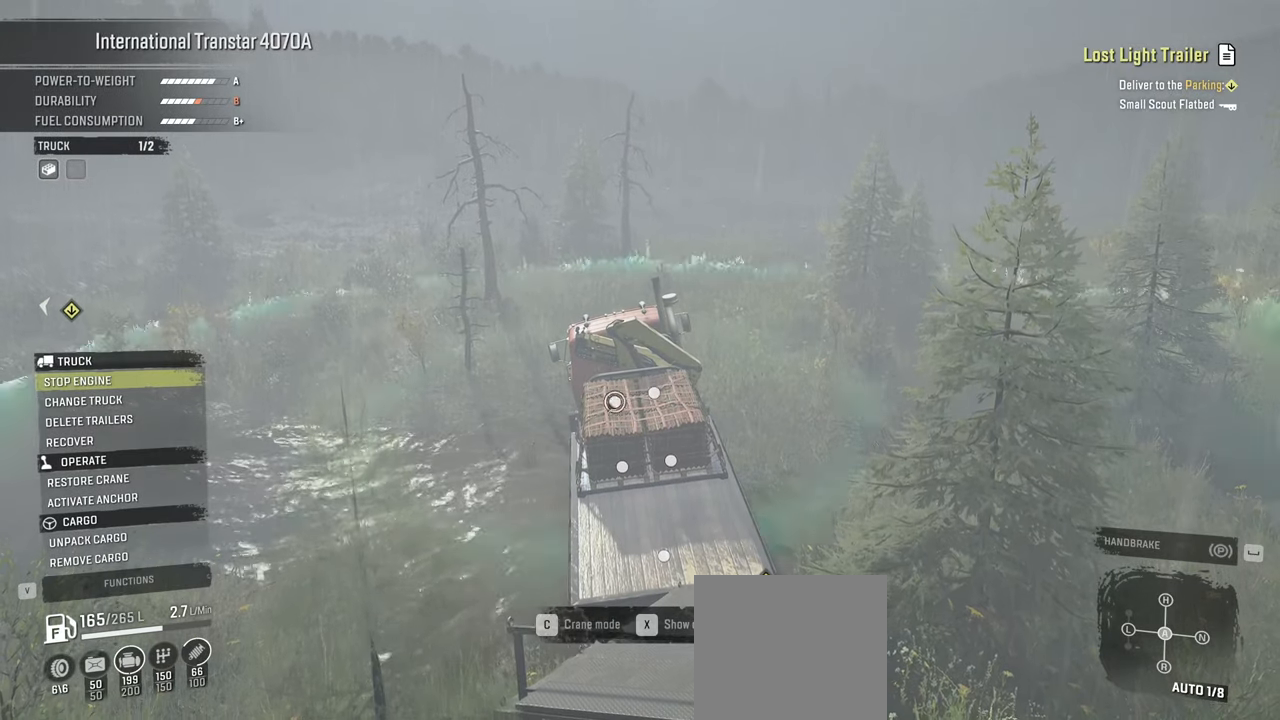
{"buttons": [], "left_stick": "center", "right_stick": "center", "events": []}
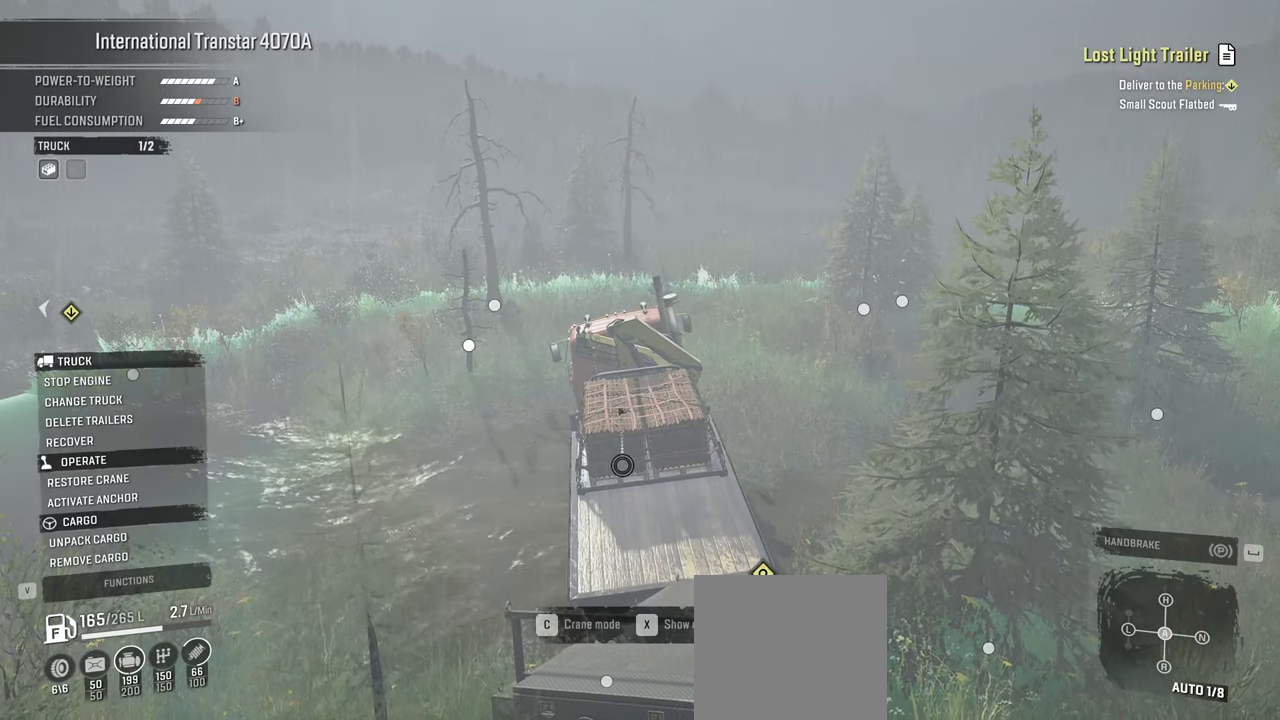
{"buttons": [], "left_stick": "center", "right_stick": "center", "events": []}
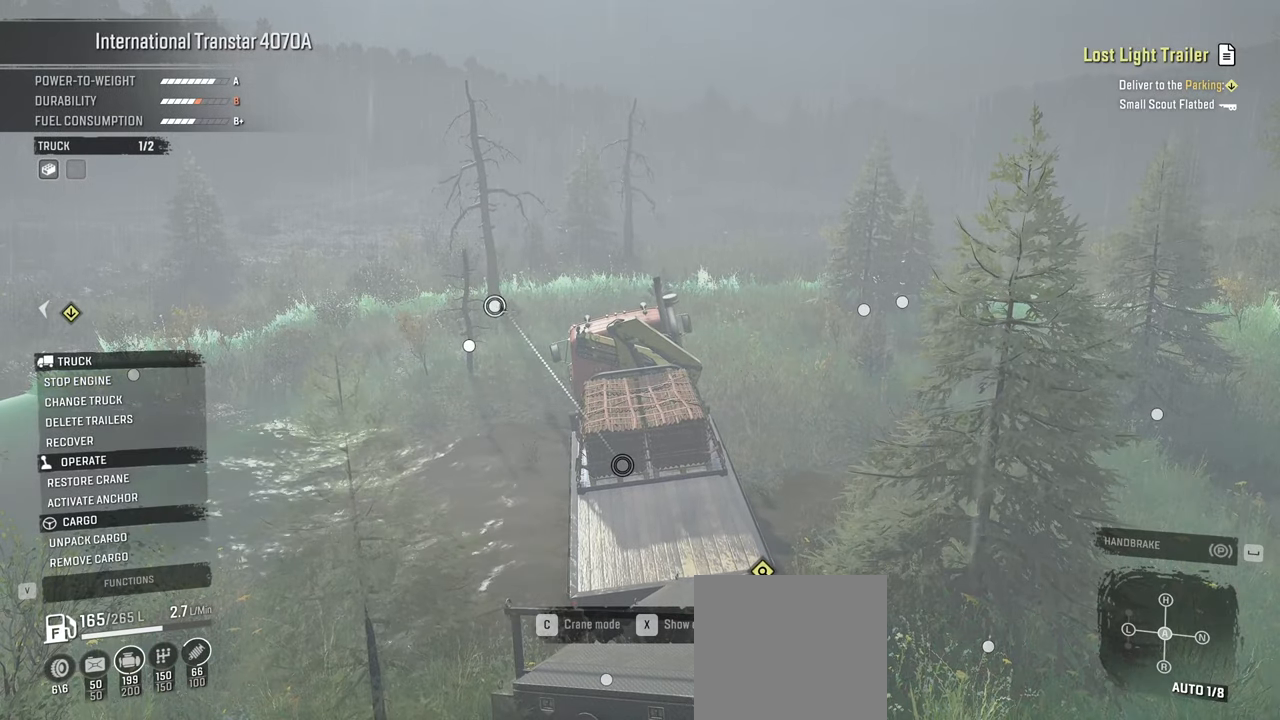
{"buttons": [], "left_stick": "center", "right_stick": "center", "events": []}
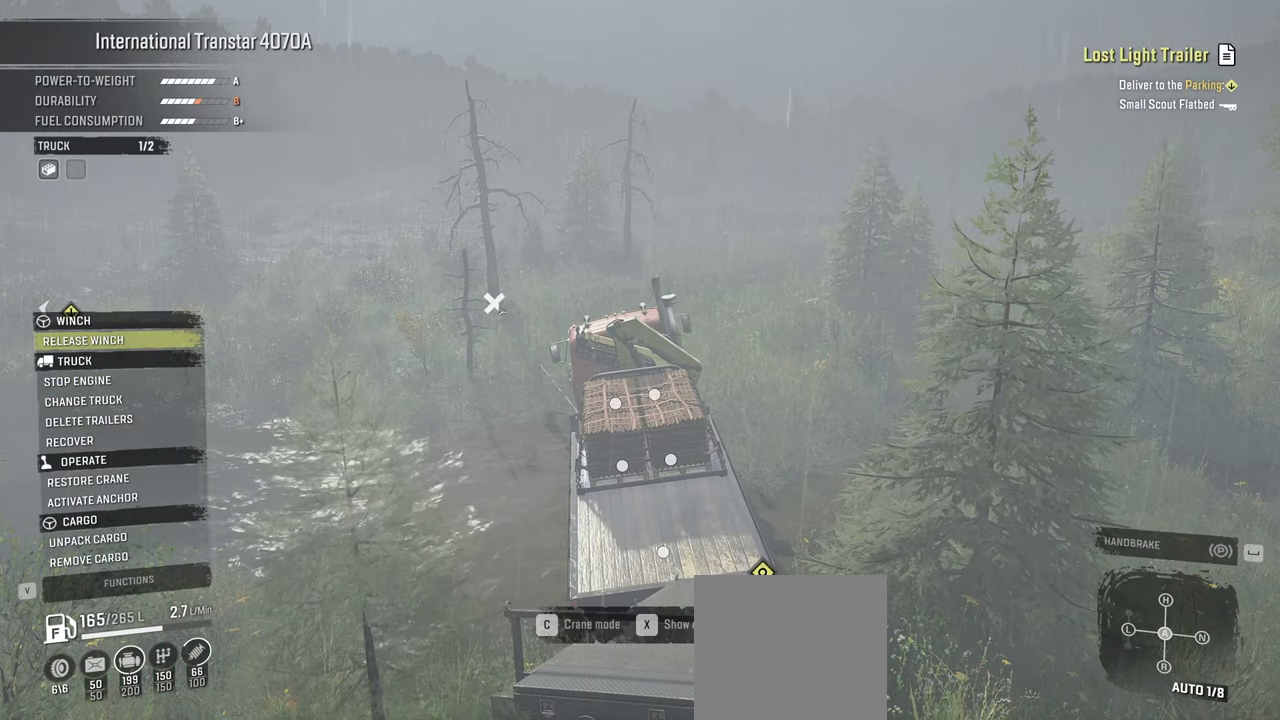
{"buttons": [], "left_stick": "center", "right_stick": "right", "events": [[434, "right_stick", "right"]]}
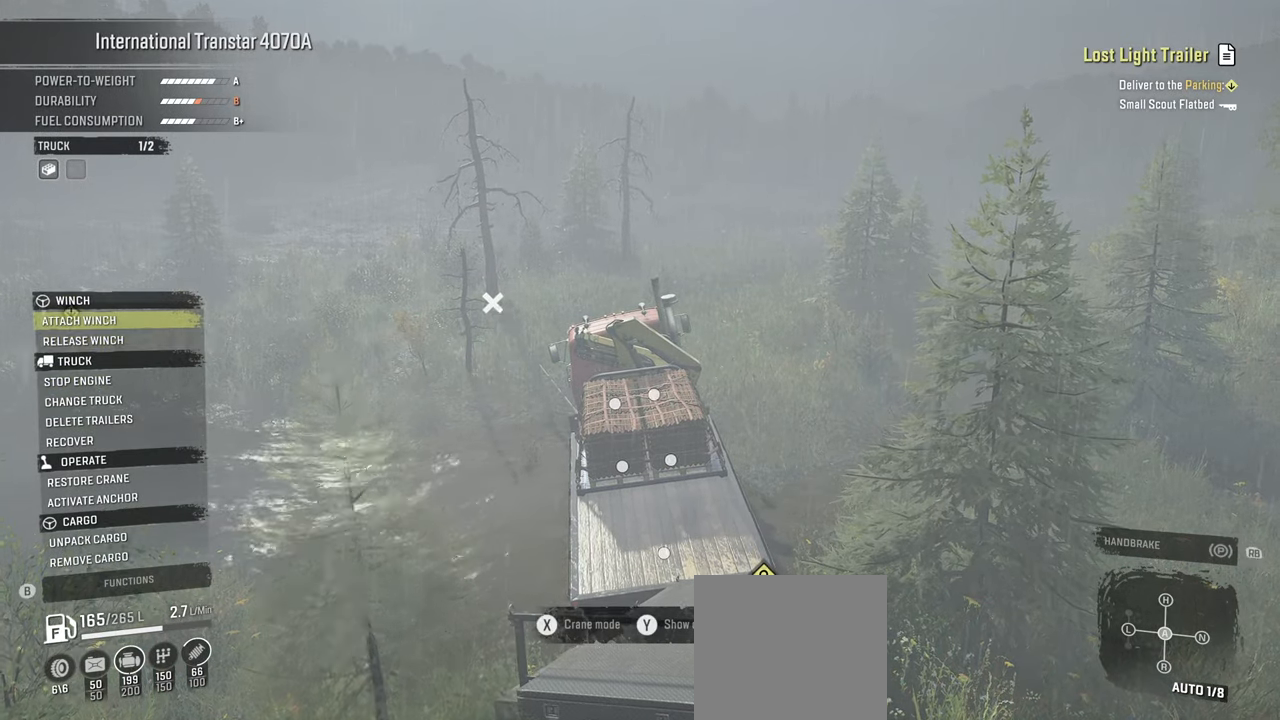
{"buttons": ["B"], "left_stick": "center", "right_stick": "center", "events": [[417, "right_stick", "center"], [500, "B", "down"]]}
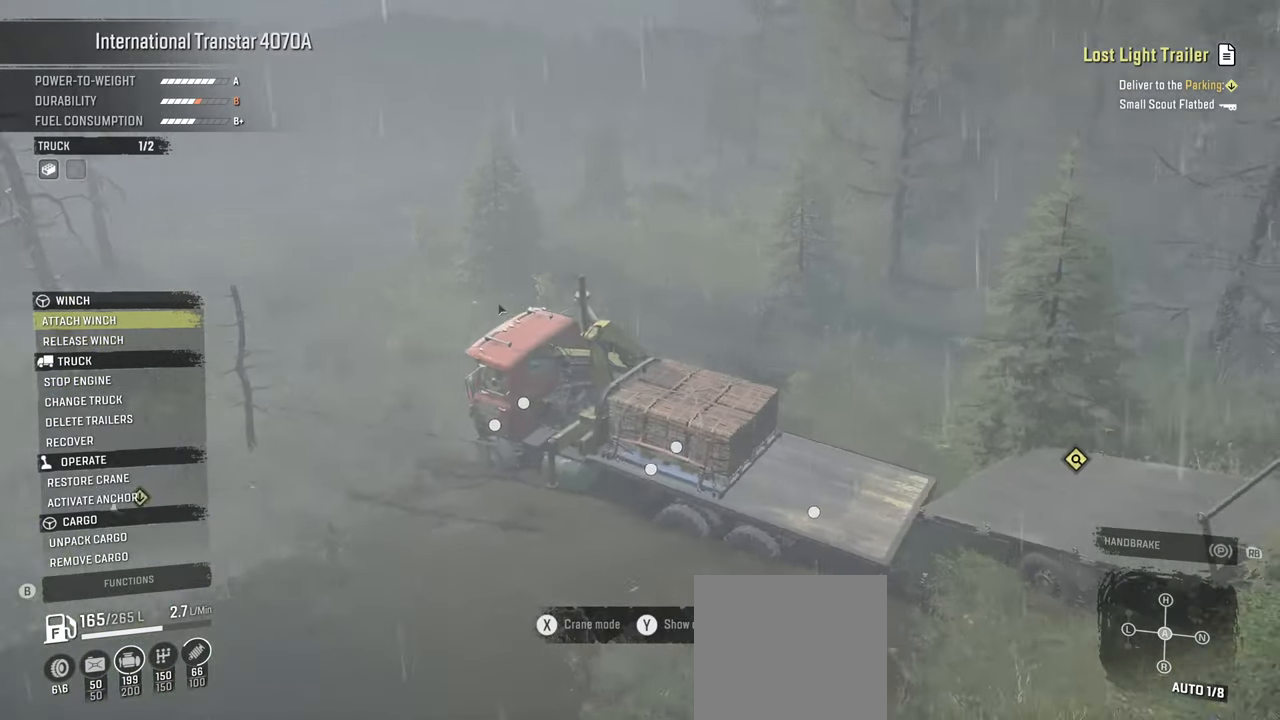
{"buttons": ["Y", "R2"], "left_stick": "up-right", "right_stick": "center", "events": [[84, "B", "up"], [267, "R2", "down"], [284, "Y", "down"], [484, "left_stick", "up-right"]]}
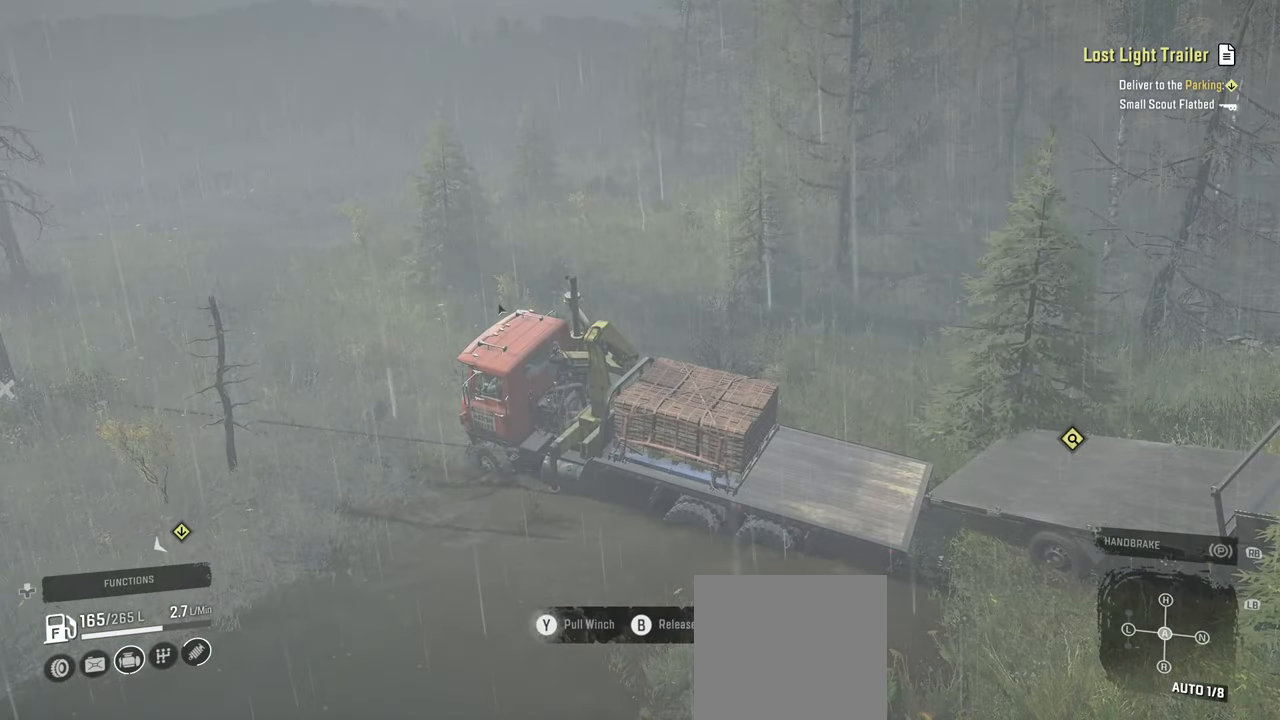
{"buttons": ["Y", "R2"], "left_stick": "center", "right_stick": "center", "events": [[234, "left_stick", "center"]]}
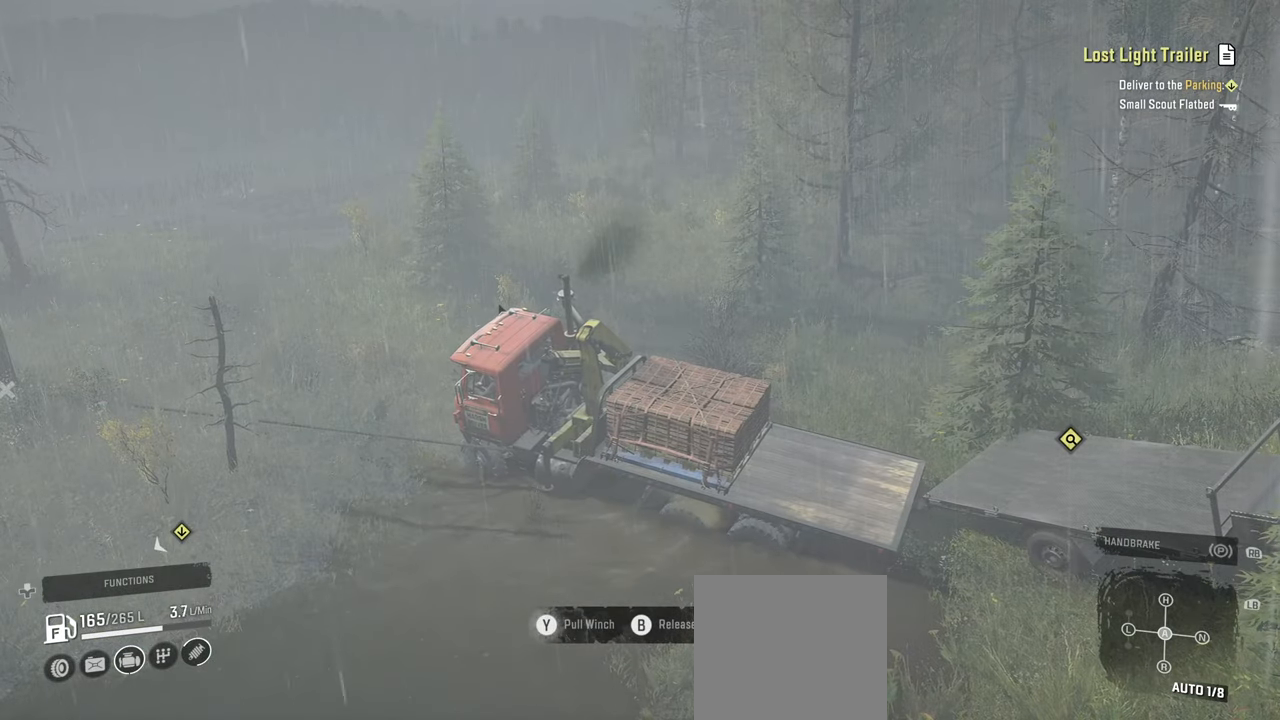
{"buttons": ["Y", "R2"], "left_stick": "center", "right_stick": "center", "events": [[167, "left_stick", "right"], [234, "left_stick", "up-right"], [384, "left_stick", "up"], [484, "left_stick", "center"]]}
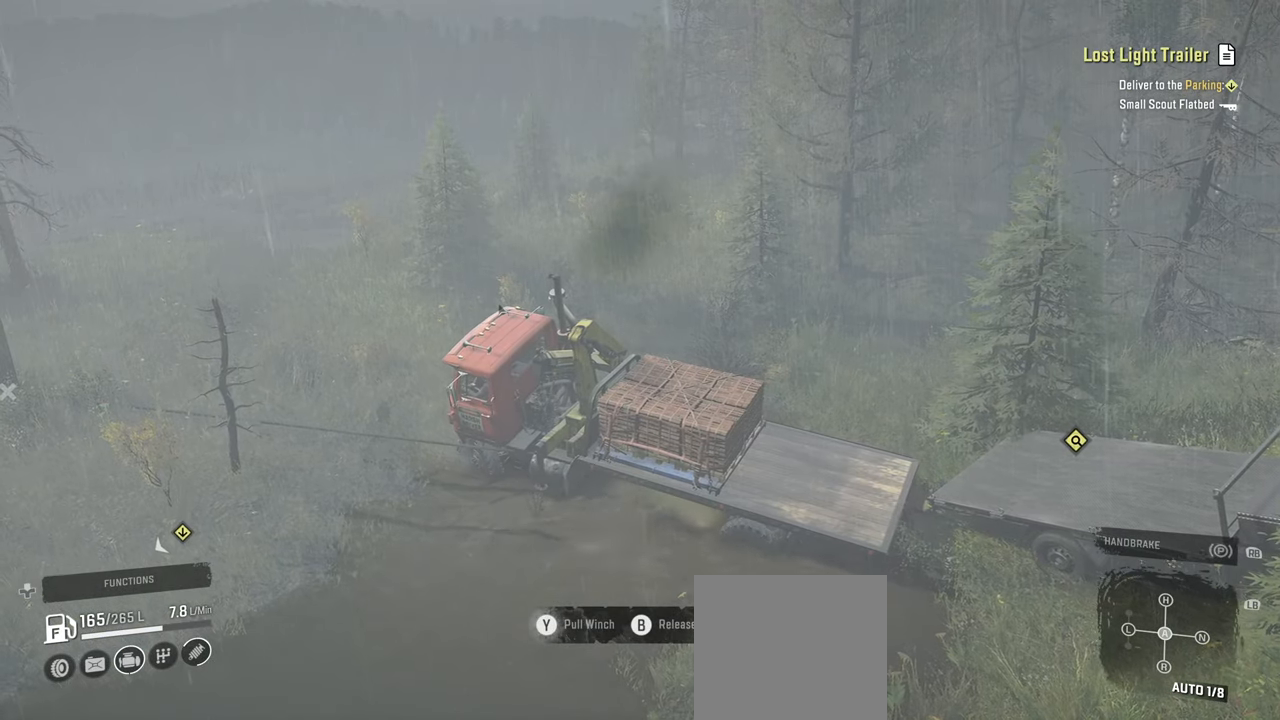
{"buttons": ["Y", "R2"], "left_stick": "center", "right_stick": "center", "events": [[134, "left_stick", "up-right"], [400, "left_stick", "center"]]}
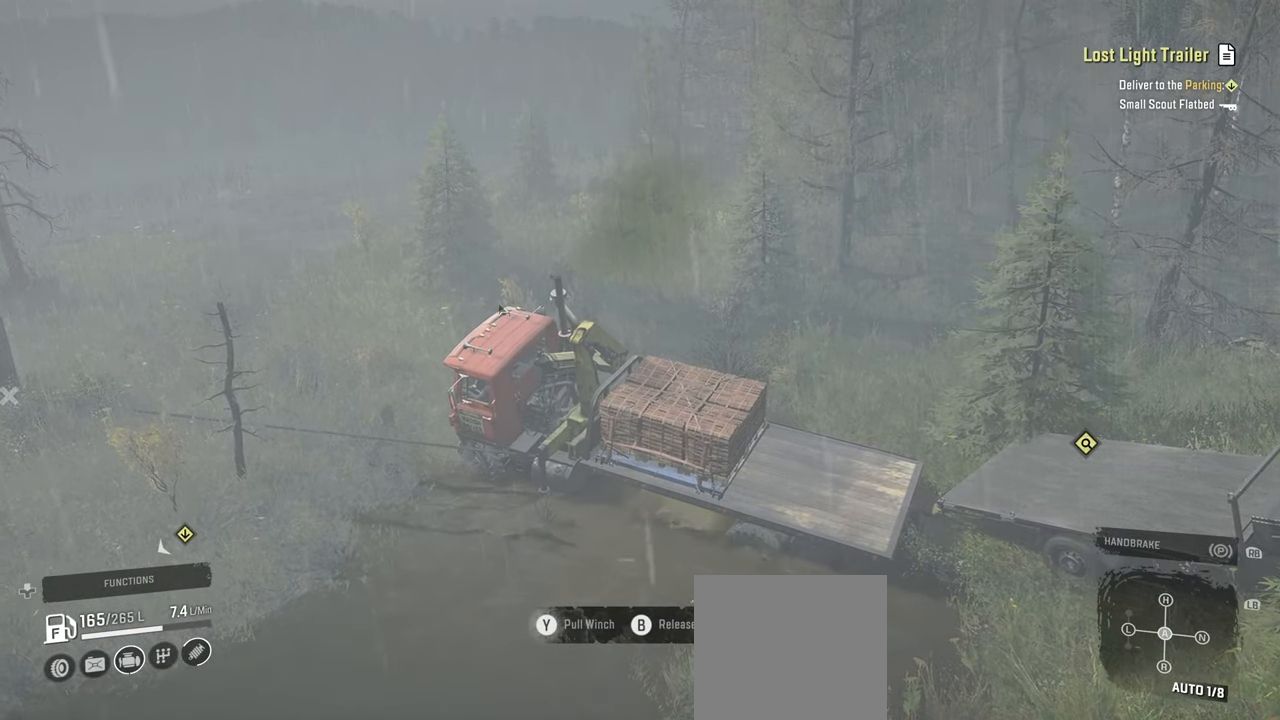
{"buttons": ["Y", "R2"], "left_stick": "up-left", "right_stick": "center", "events": [[217, "left_stick", "left"], [284, "left_stick", "up-left"], [300, "R2", "up"], [367, "R2", "down"]]}
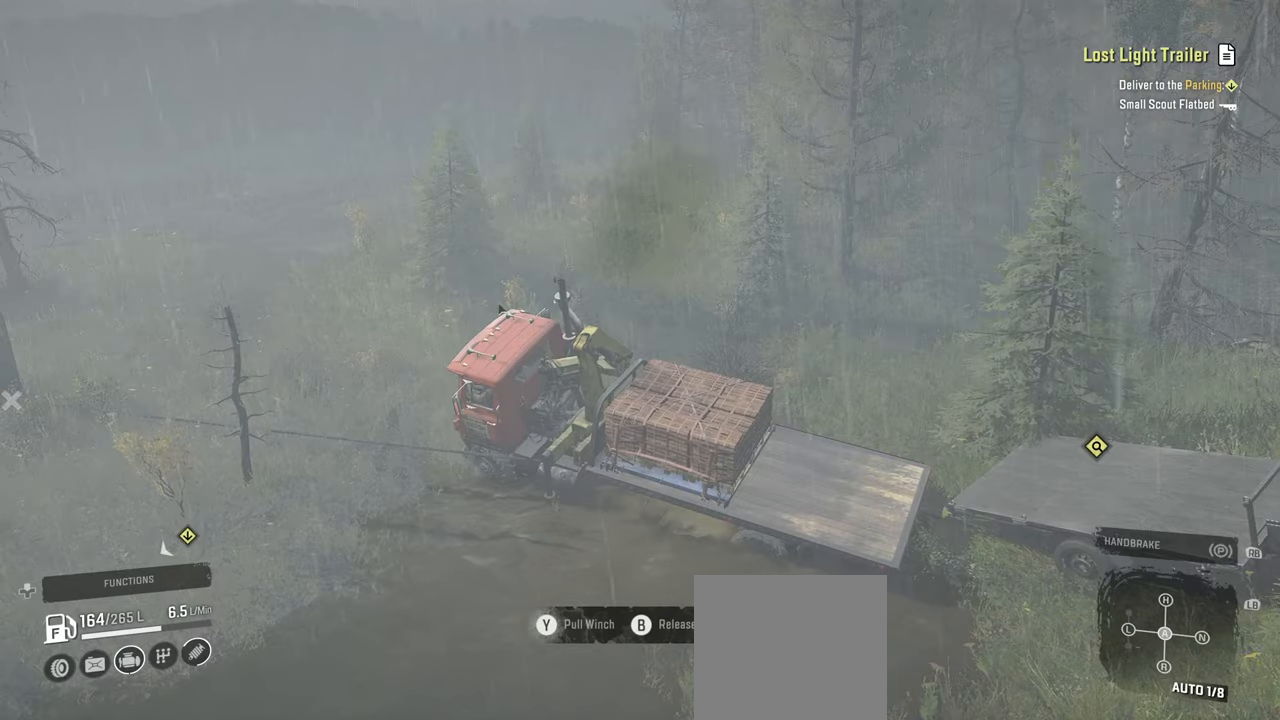
{"buttons": ["Y", "R2"], "left_stick": "up-left", "right_stick": "center", "events": []}
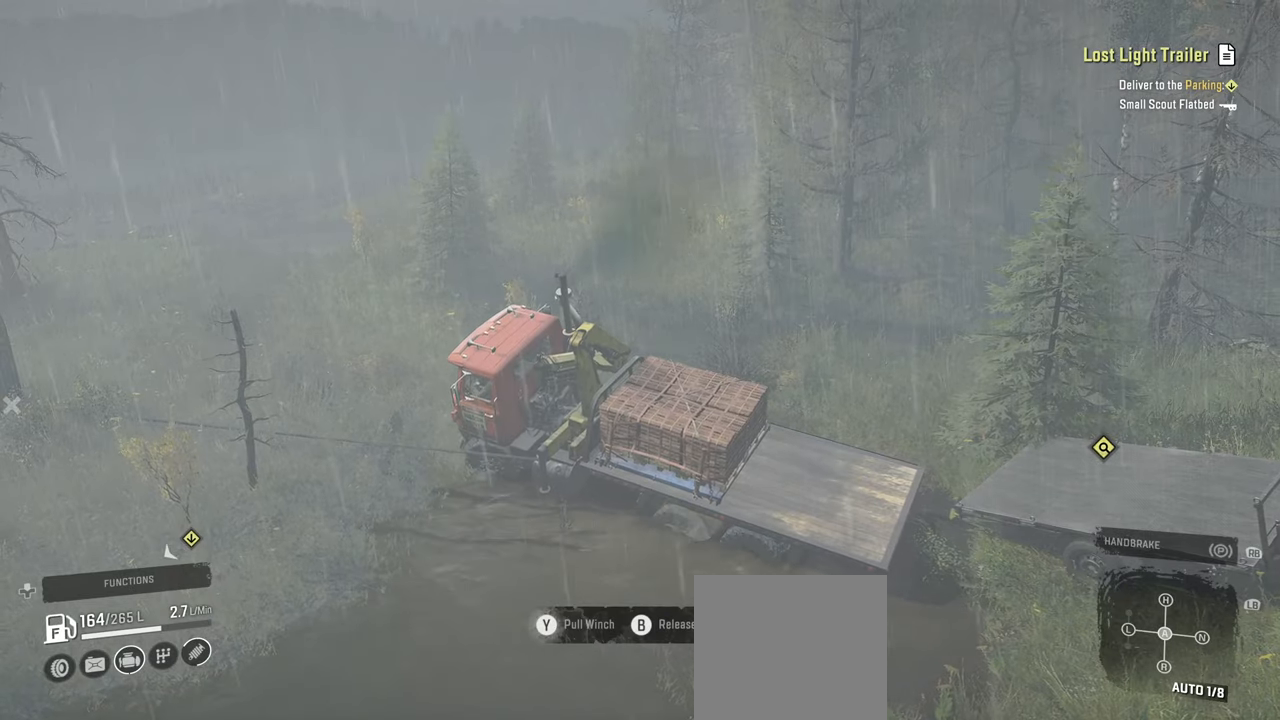
{"buttons": ["Y", "R2"], "left_stick": "up-right", "right_stick": "center", "events": [[100, "left_stick", "up-right"]]}
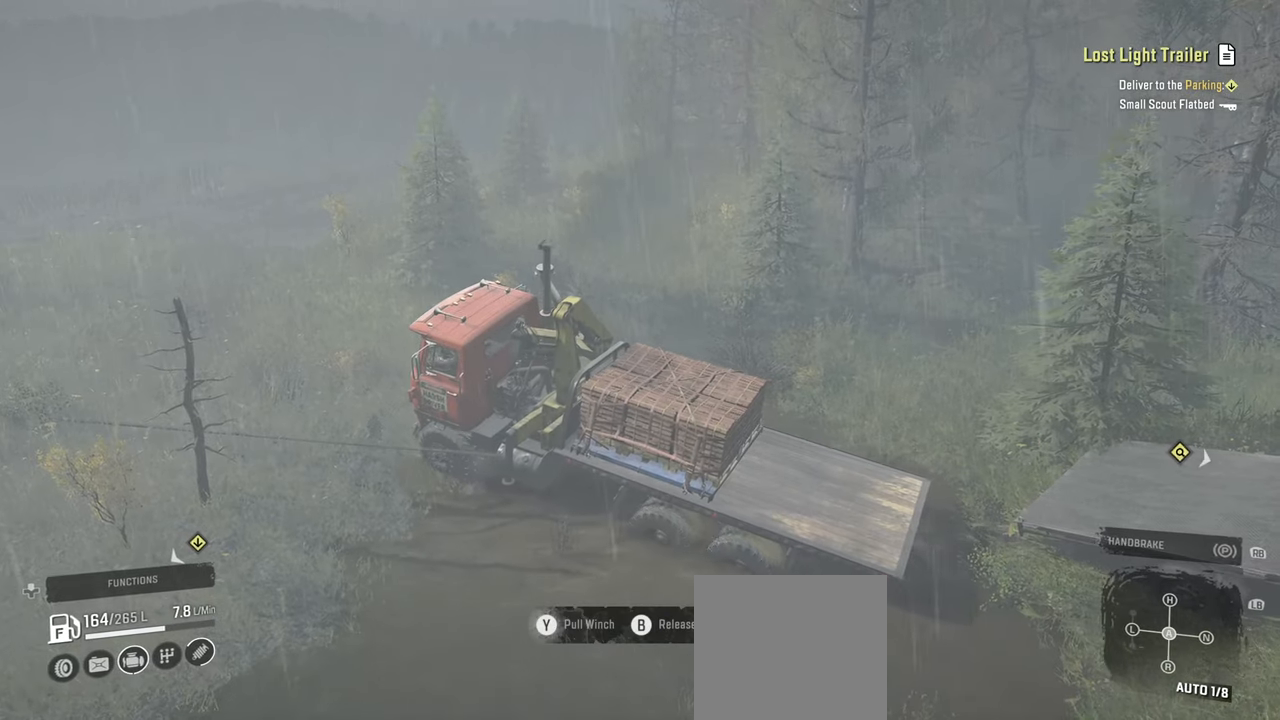
{"buttons": ["Y", "R2"], "left_stick": "up", "right_stick": "center", "events": [[100, "left_stick", "up"], [234, "left_stick", "up-left"], [434, "left_stick", "up"]]}
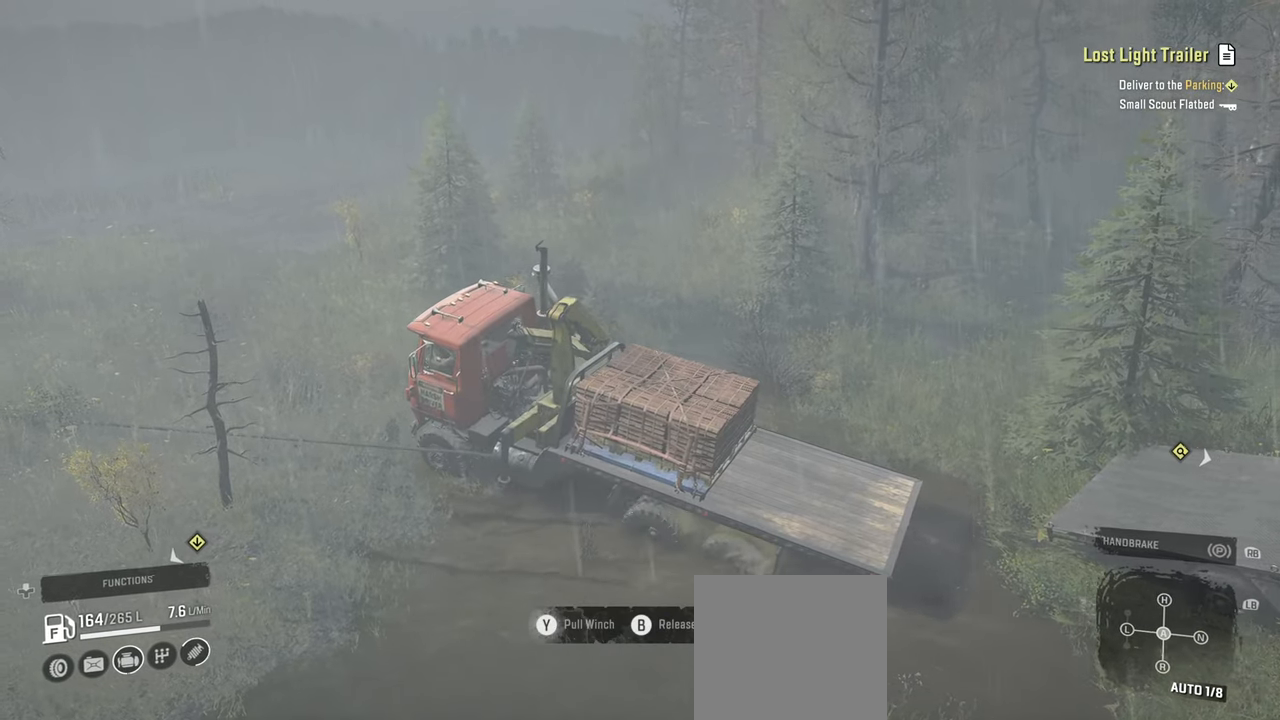
{"buttons": ["Y", "R2"], "left_stick": "center", "right_stick": "center", "events": [[17, "left_stick", "up-right"], [134, "left_stick", "right"], [334, "left_stick", "center"]]}
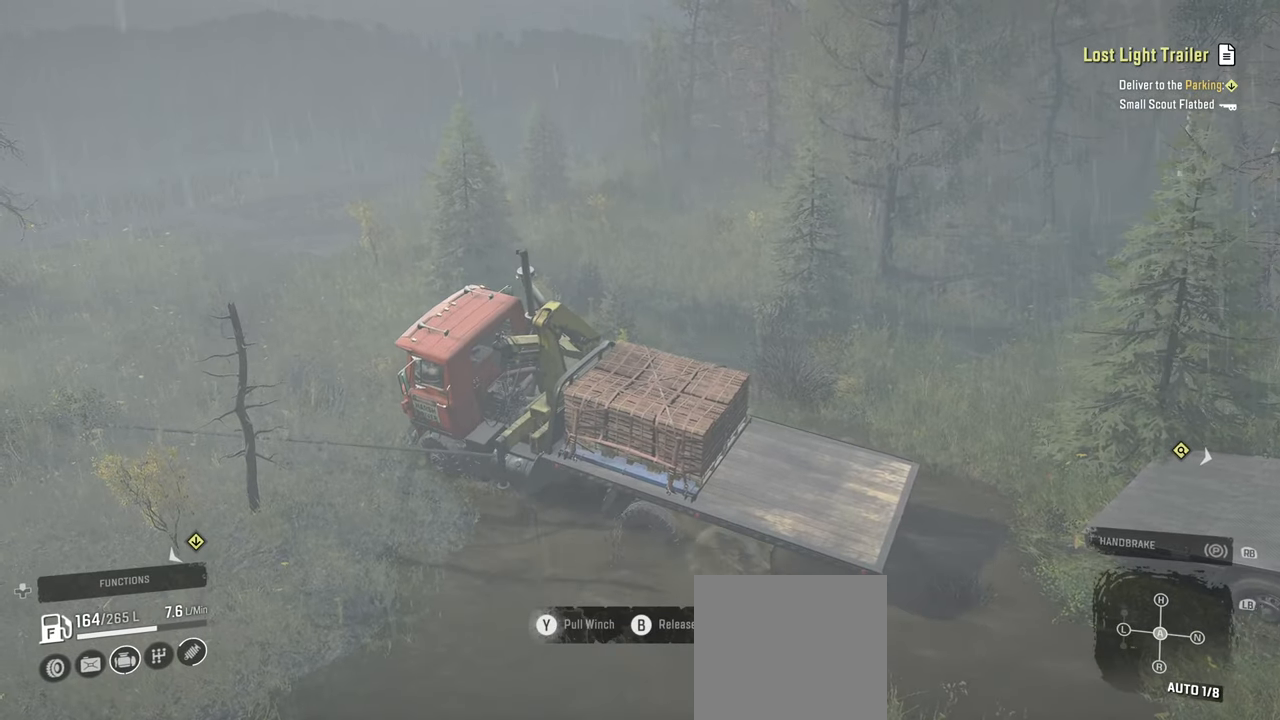
{"buttons": ["Y", "R2"], "left_stick": "center", "right_stick": "center", "events": [[100, "left_stick", "right"], [384, "left_stick", "center"]]}
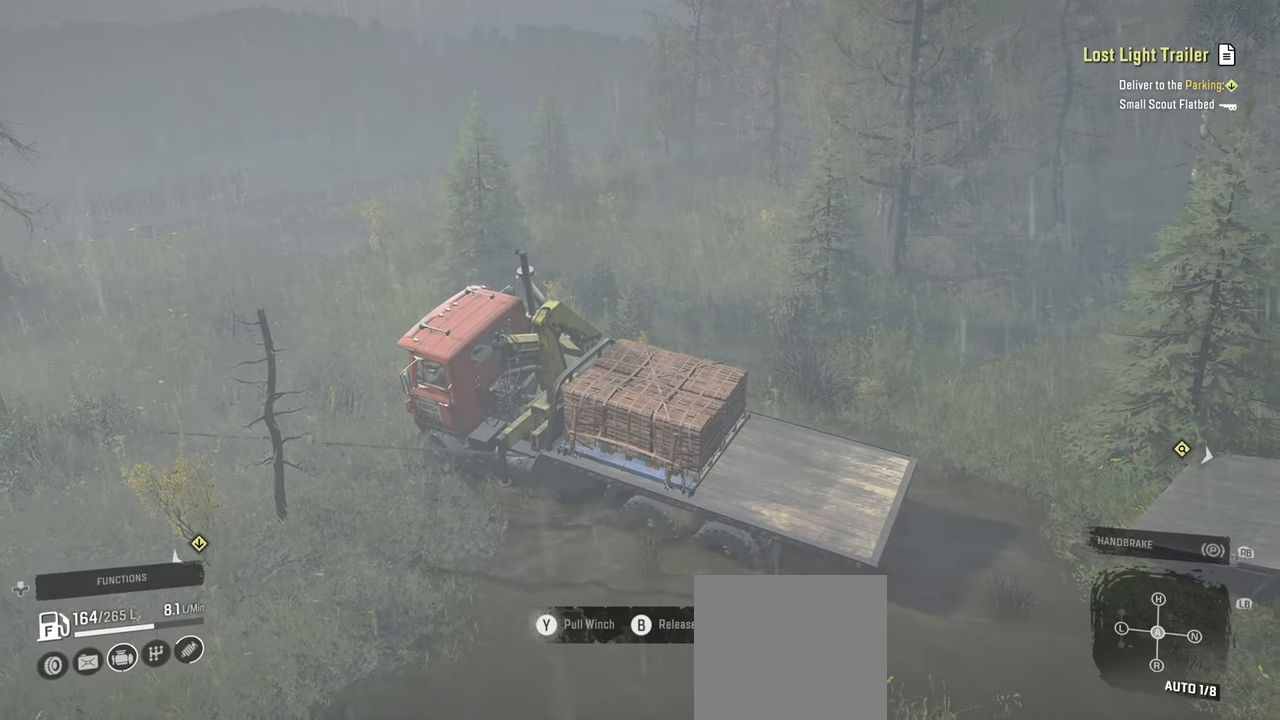
{"buttons": ["Y", "R2"], "left_stick": "up-right", "right_stick": "center", "events": [[17, "left_stick", "up-left"], [267, "left_stick", "up-right"]]}
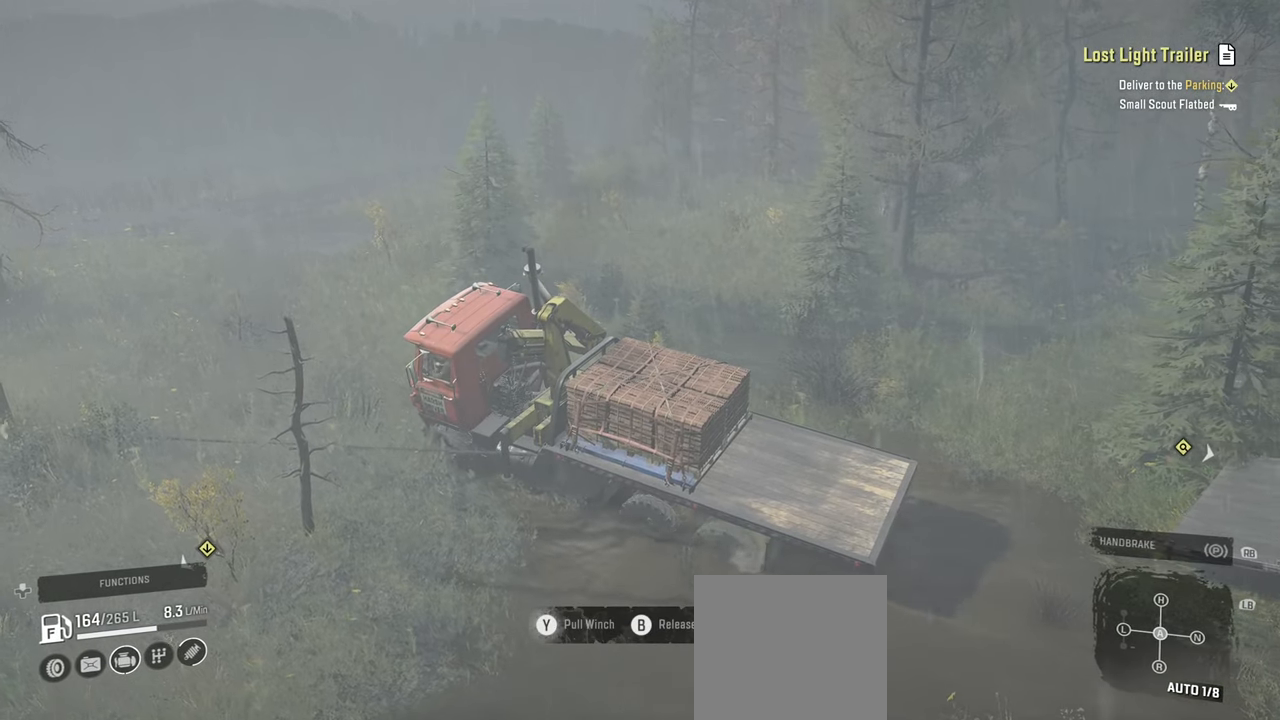
{"buttons": ["Y", "R2"], "left_stick": "up-left", "right_stick": "center", "events": [[200, "left_stick", "up"], [300, "left_stick", "up-left"]]}